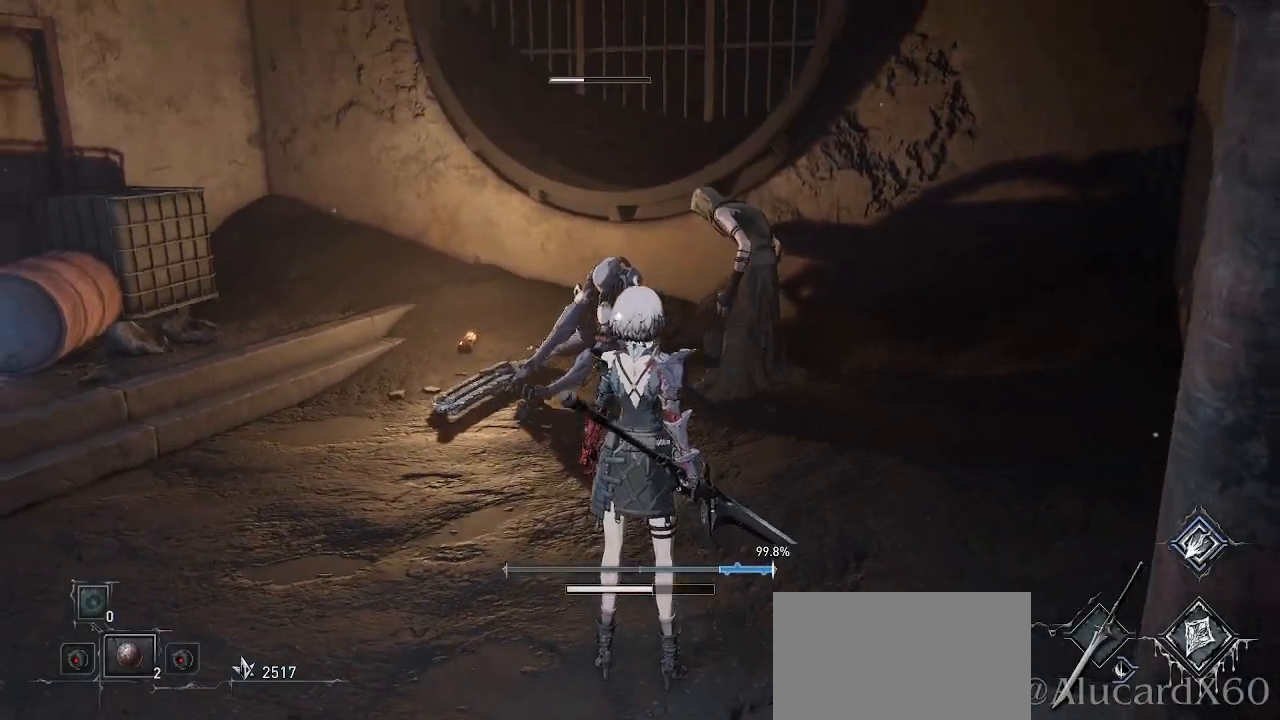
Gameplay with a controller (PlayStation layout); each line is a JSON object with the inputs held at the frame after it. "events" lists button and stick changes between this image and that frame as [ms after this image, input, new state], when the widget could be followed in between. Not read: HOME L3.
{"buttons": [], "left_stick": "up-left", "right_stick": "center", "events": [[17, "R3", "up"], [483, "left_stick", "up-left"]]}
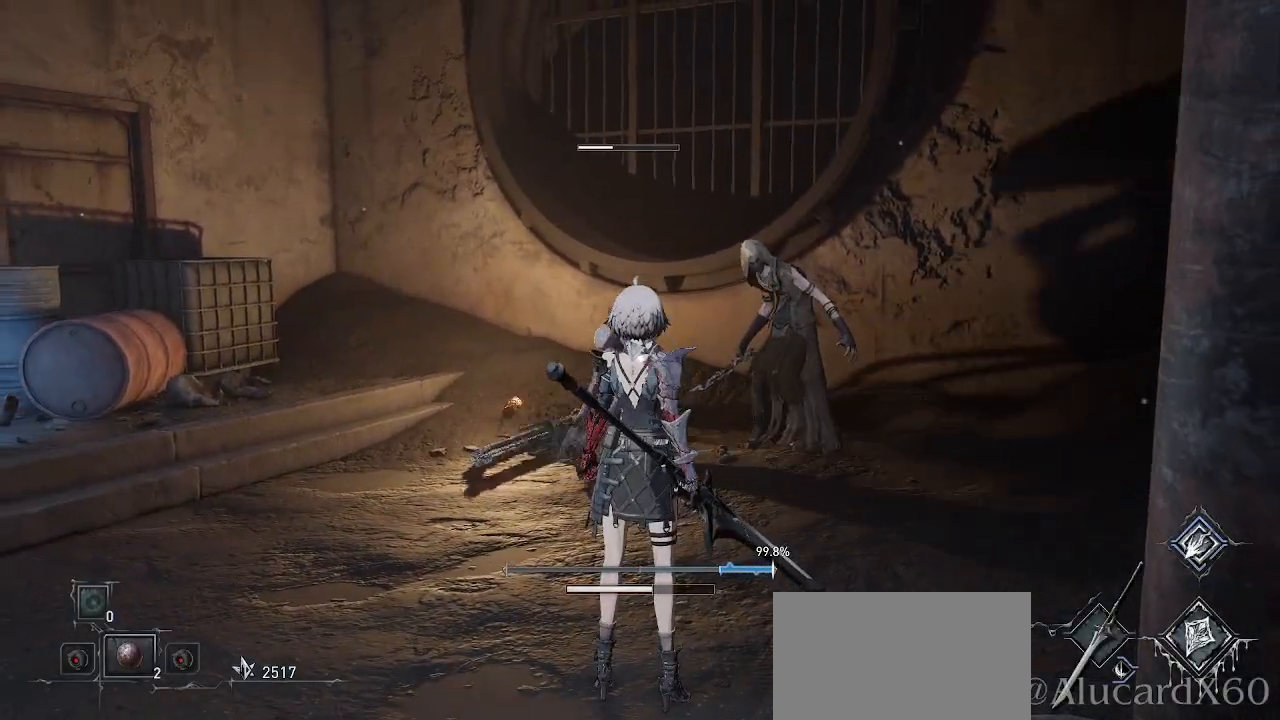
{"buttons": [], "left_stick": "left", "right_stick": "center", "events": [[333, "left_stick", "left"]]}
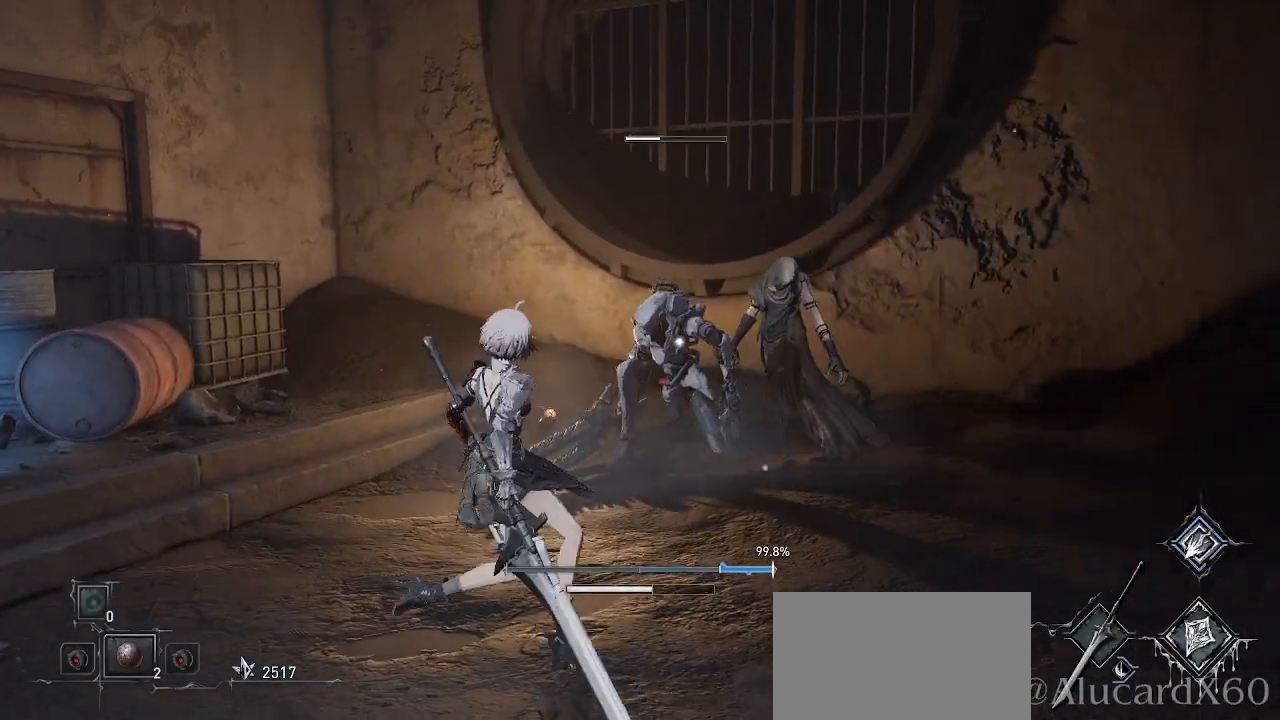
{"buttons": ["R2"], "left_stick": "center", "right_stick": "center", "events": [[67, "R2", "down"], [250, "left_stick", "center"]]}
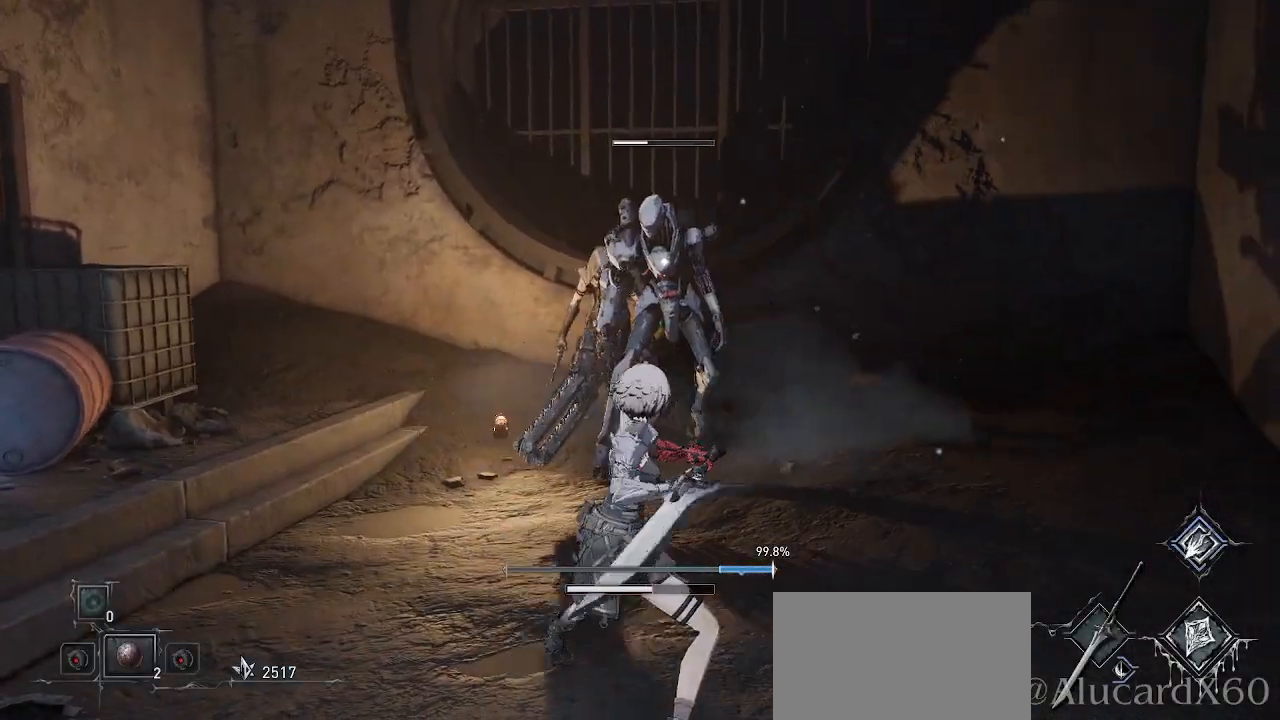
{"buttons": ["R2"], "left_stick": "center", "right_stick": "center", "events": []}
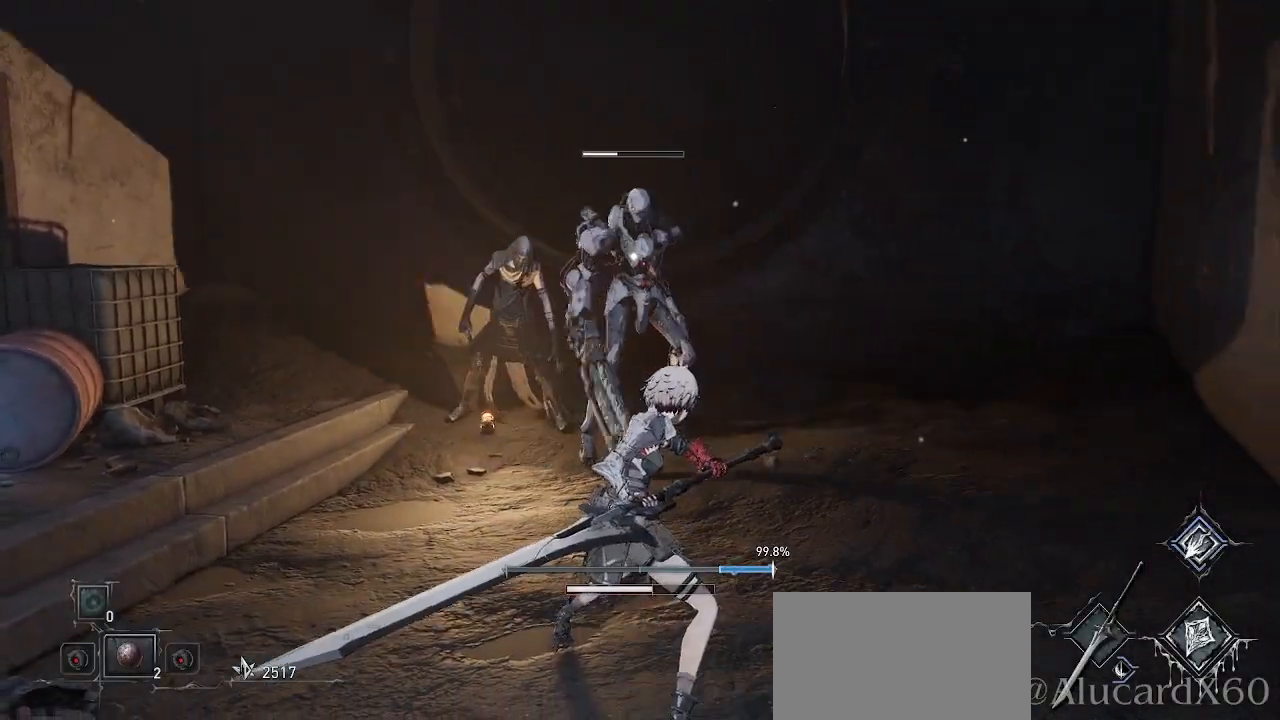
{"buttons": ["R2"], "left_stick": "center", "right_stick": "center", "events": []}
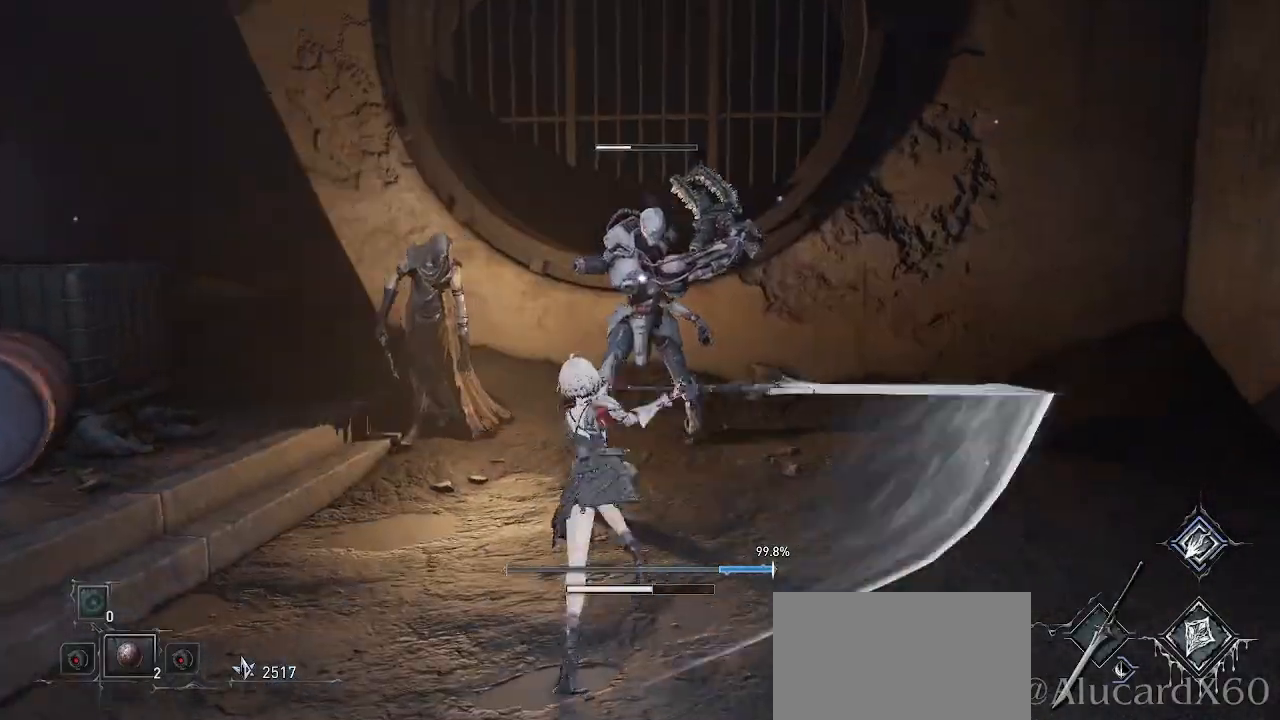
{"buttons": [], "left_stick": "center", "right_stick": "center", "events": [[367, "R2", "up"]]}
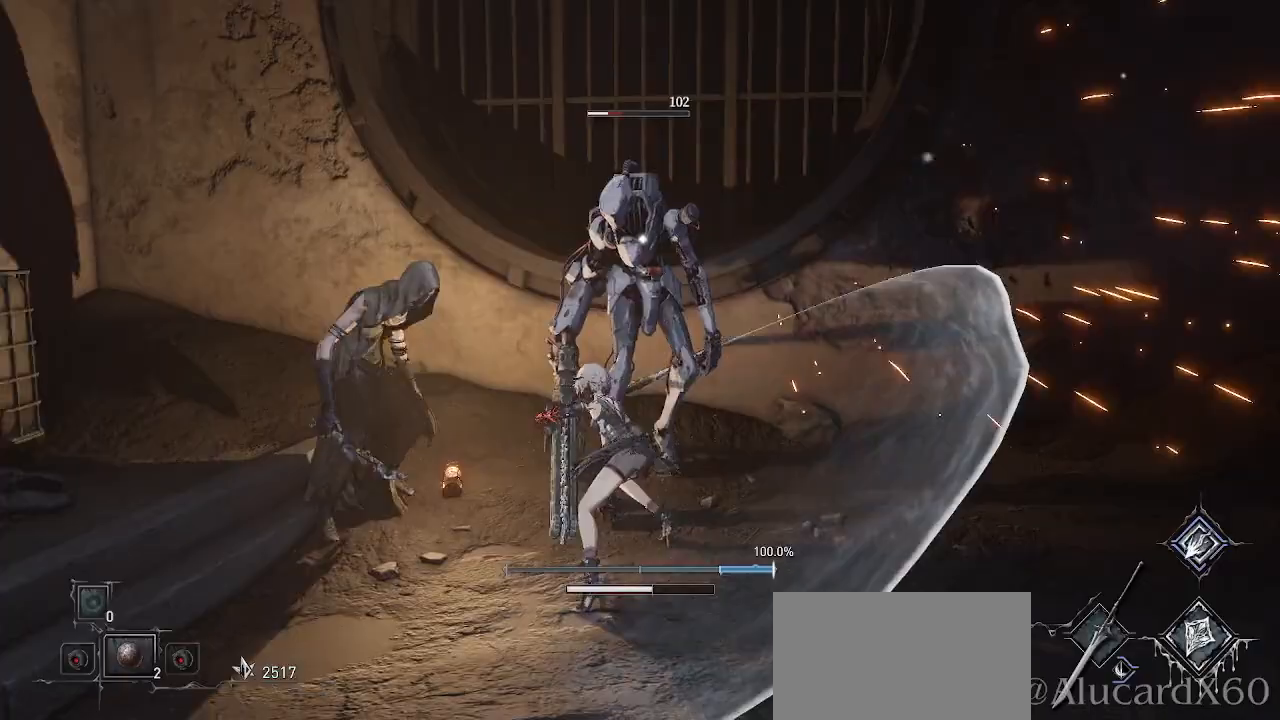
{"buttons": ["CIRCLE"], "left_stick": "down", "right_stick": "center", "events": [[300, "left_stick", "down"], [433, "CIRCLE", "down"]]}
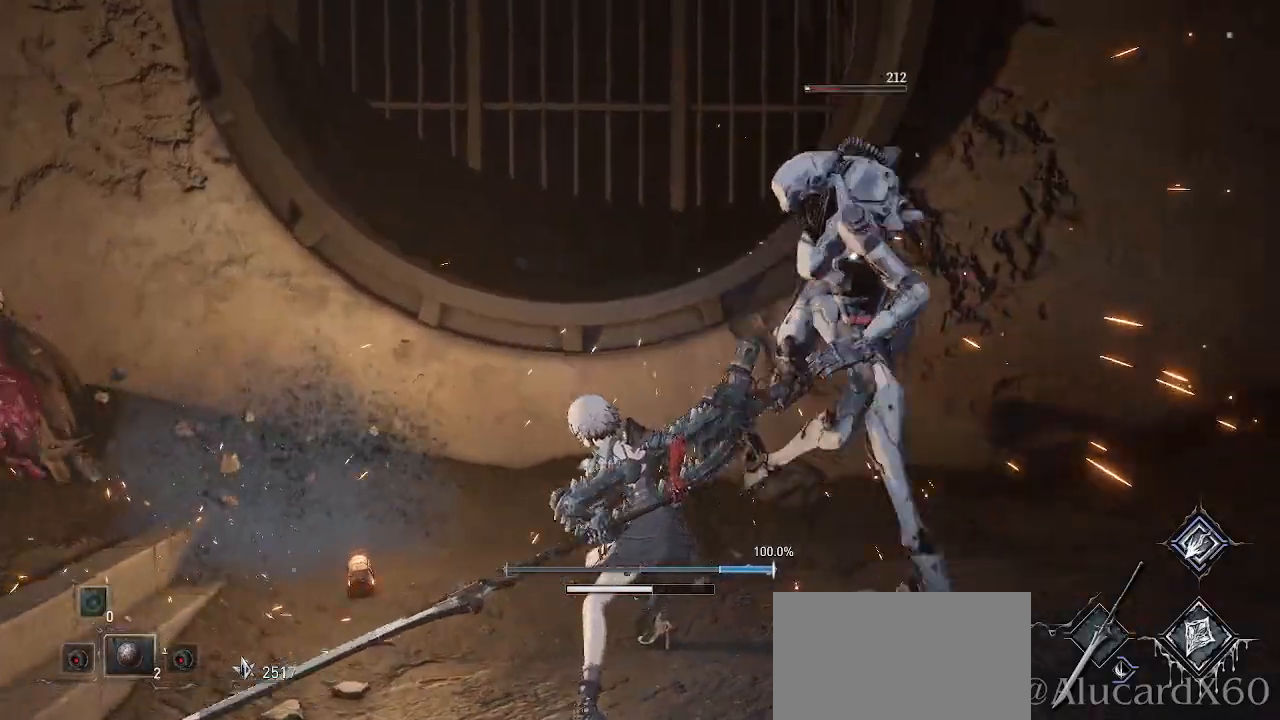
{"buttons": [], "left_stick": "down-right", "right_stick": "center", "events": [[67, "CIRCLE", "up"], [283, "CIRCLE", "down"], [417, "CIRCLE", "up"], [433, "left_stick", "down-right"]]}
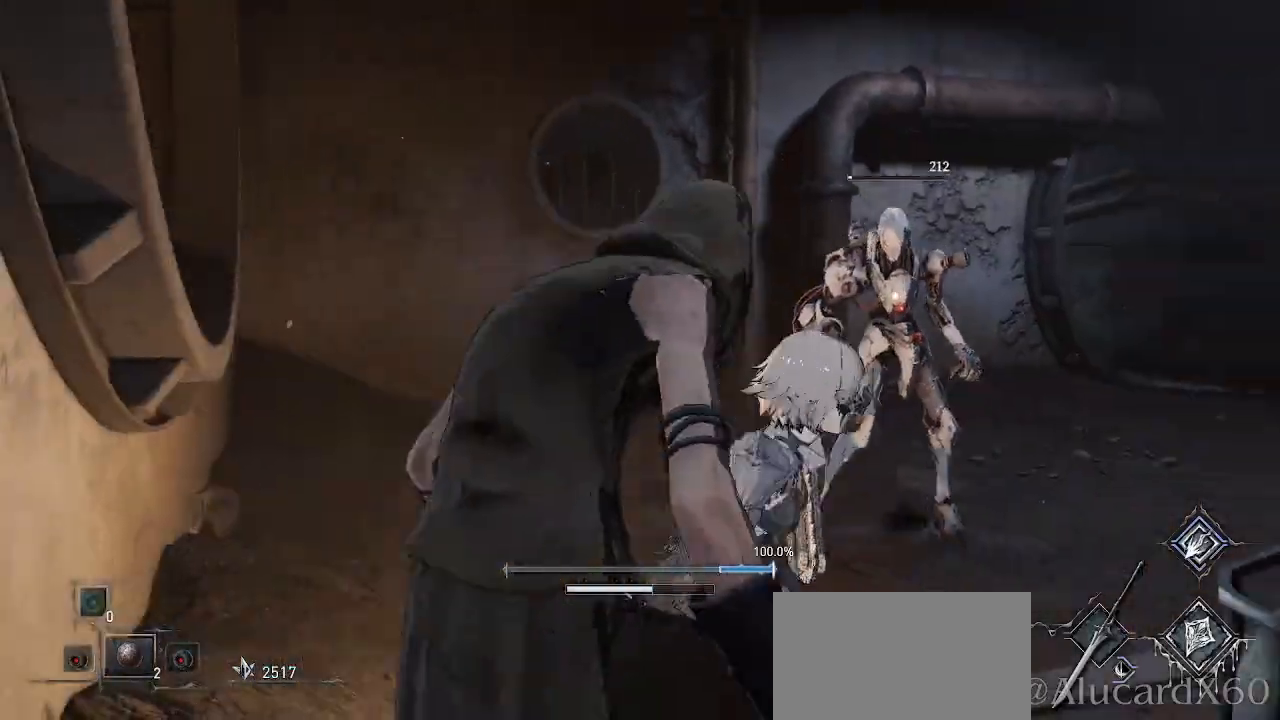
{"buttons": [], "left_stick": "right", "right_stick": "center", "events": [[100, "left_stick", "right"], [150, "CIRCLE", "down"], [267, "CIRCLE", "up"]]}
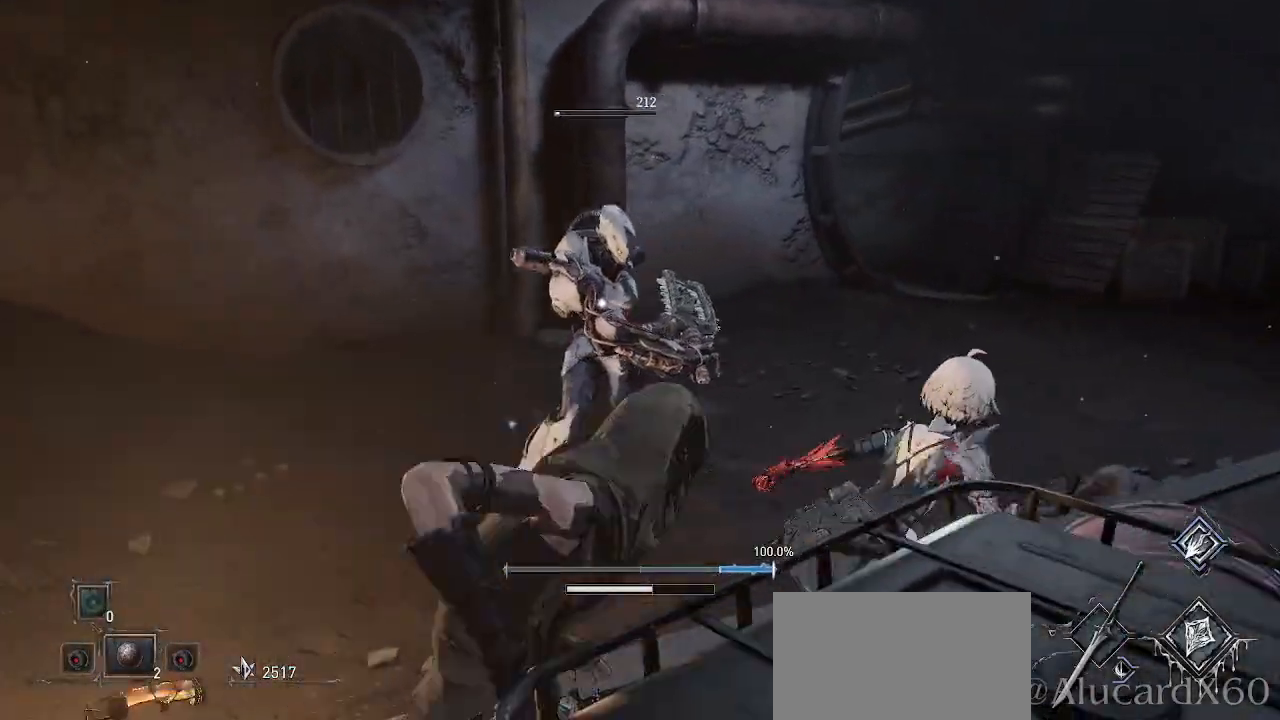
{"buttons": ["CIRCLE"], "left_stick": "right", "right_stick": "center", "events": [[183, "CIRCLE", "down"], [217, "R1", "down"], [250, "R1", "up"], [333, "CIRCLE", "up"], [450, "CIRCLE", "down"]]}
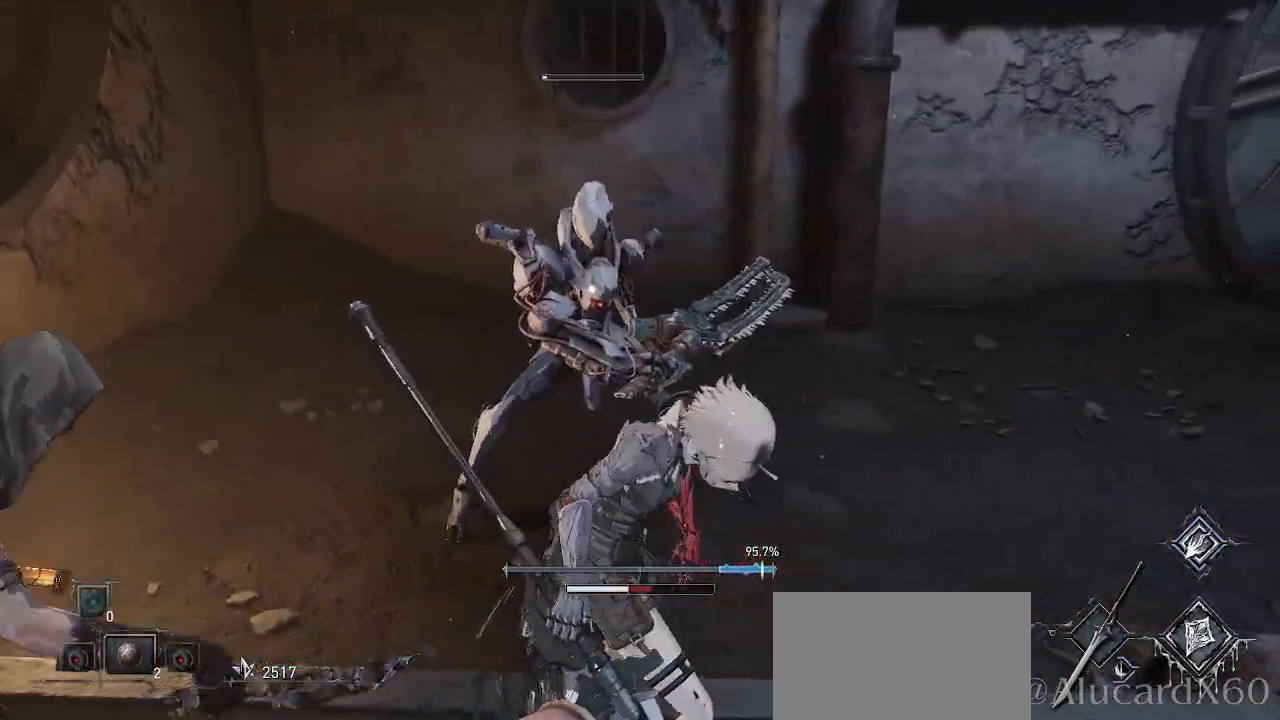
{"buttons": [], "left_stick": "right", "right_stick": "center", "events": [[50, "CIRCLE", "up"], [167, "CIRCLE", "down"], [283, "CIRCLE", "up"]]}
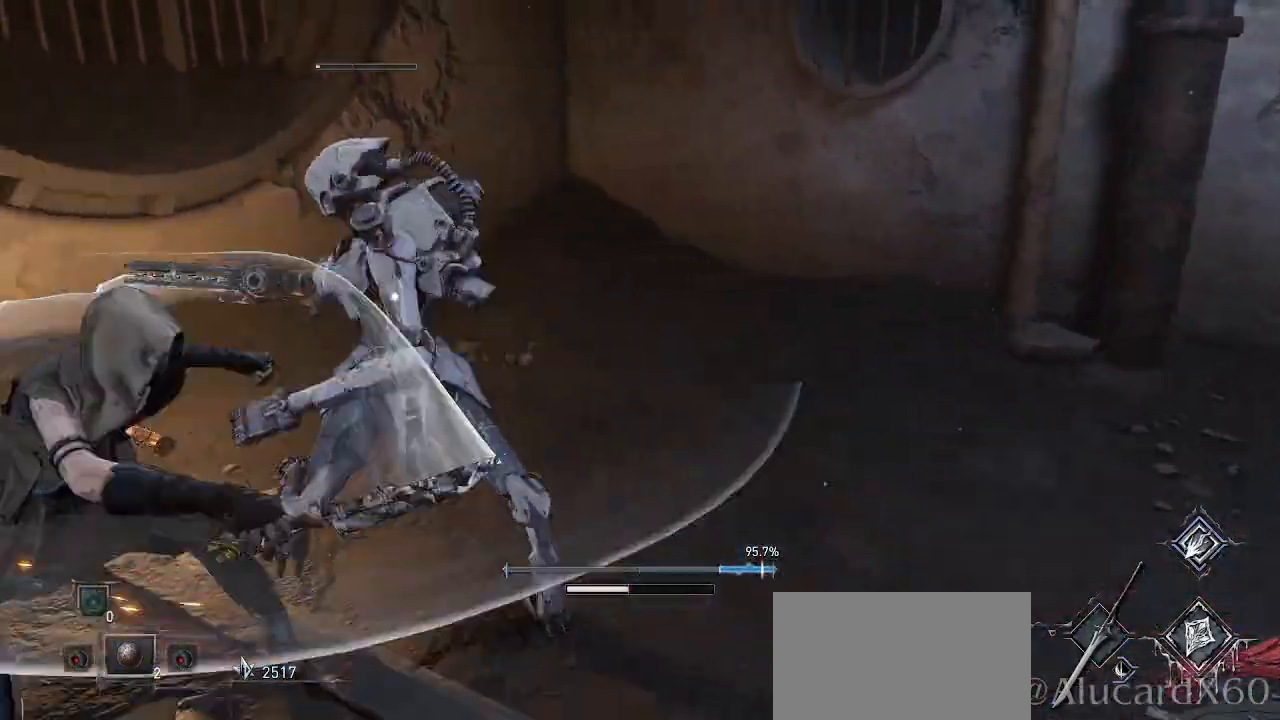
{"buttons": [], "left_stick": "down-right", "right_stick": "center", "events": [[67, "left_stick", "down-right"]]}
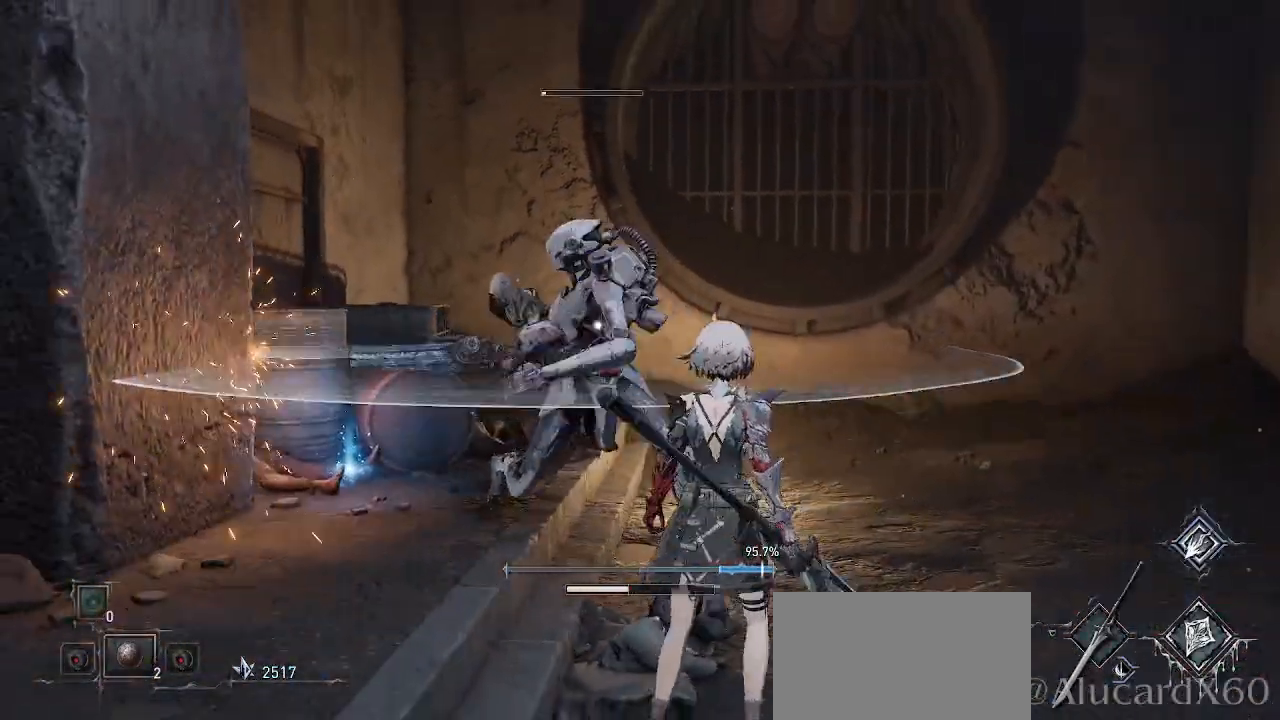
{"buttons": [], "left_stick": "down-right", "right_stick": "center", "events": [[233, "CIRCLE", "down"], [317, "CIRCLE", "up"]]}
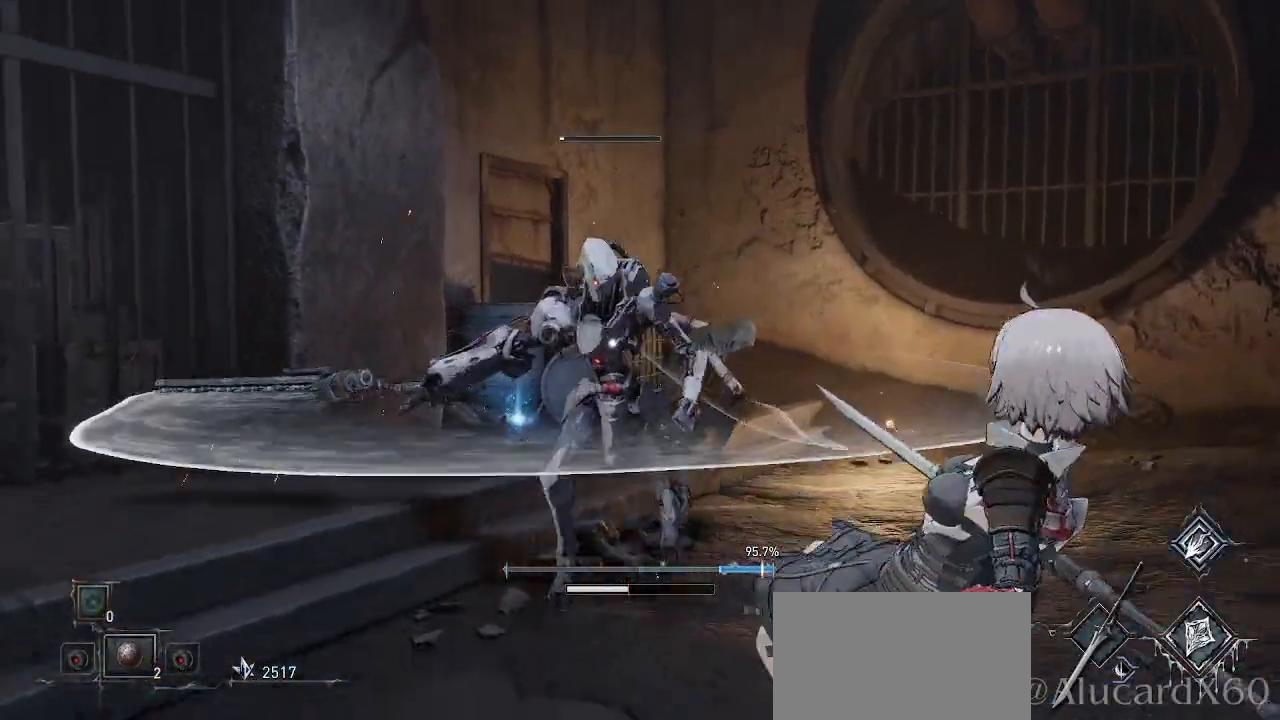
{"buttons": ["R2"], "left_stick": "center", "right_stick": "center", "events": [[233, "R2", "down"], [250, "left_stick", "up-right"], [283, "R1", "down"], [333, "left_stick", "center"], [350, "R1", "up"]]}
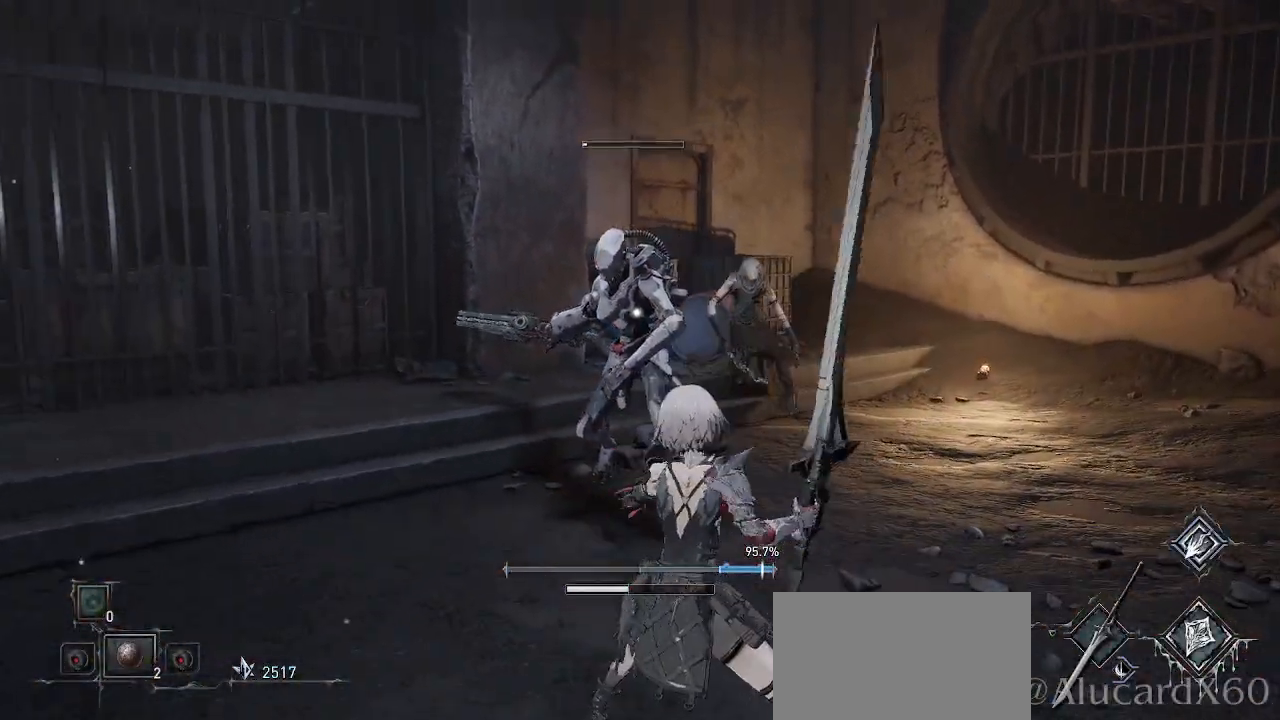
{"buttons": ["R2"], "left_stick": "center", "right_stick": "center", "events": []}
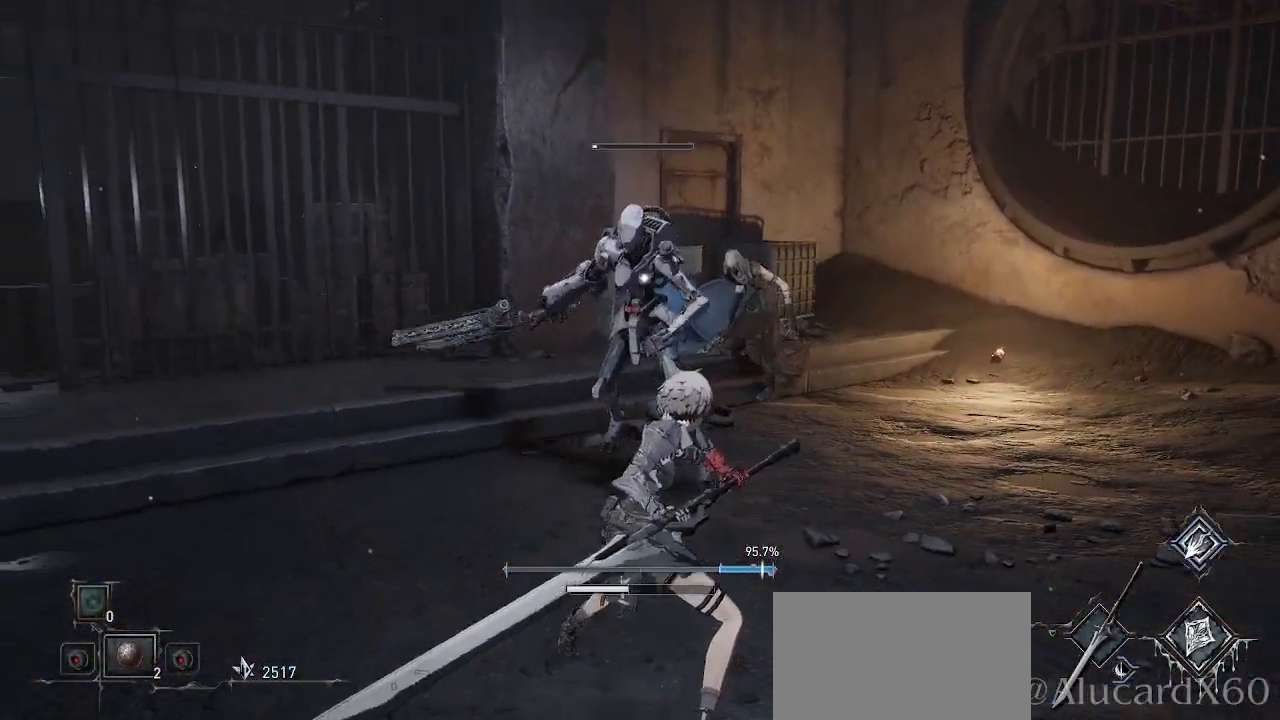
{"buttons": ["R2"], "left_stick": "center", "right_stick": "center"}
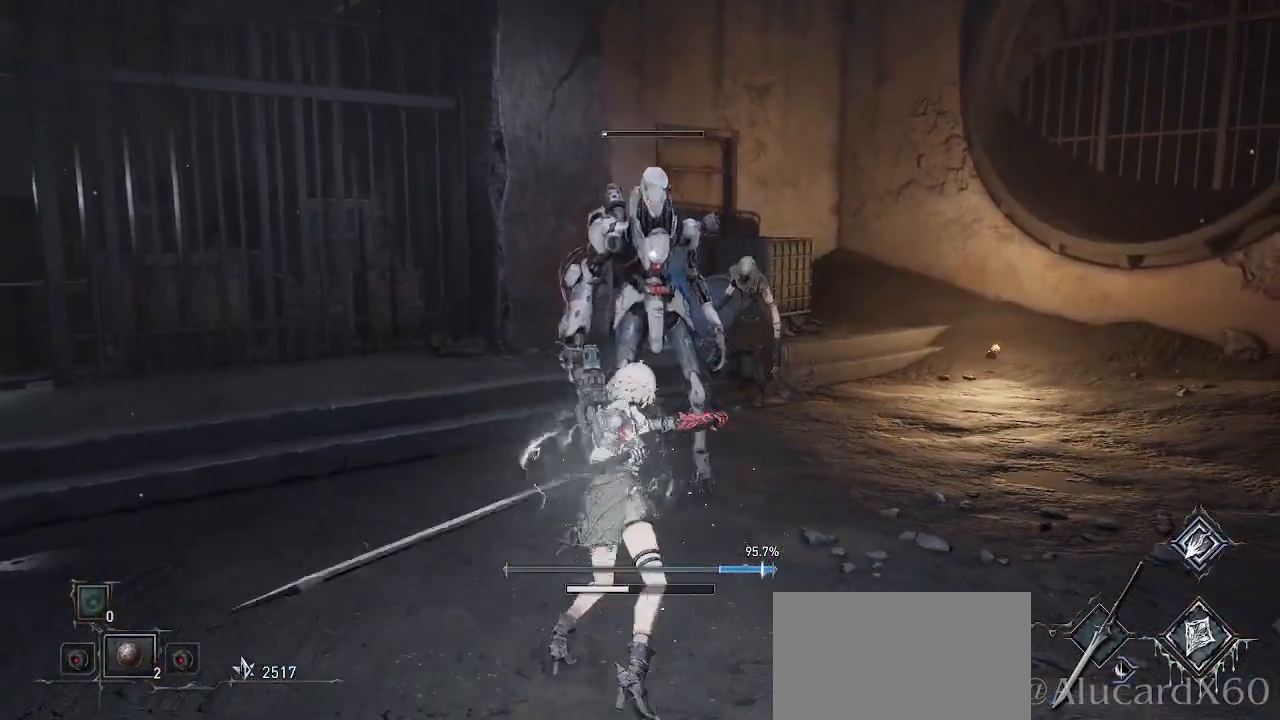
{"buttons": ["R2"], "left_stick": "up-right", "right_stick": "center", "events": [[400, "left_stick", "right"], [483, "left_stick", "up-right"]]}
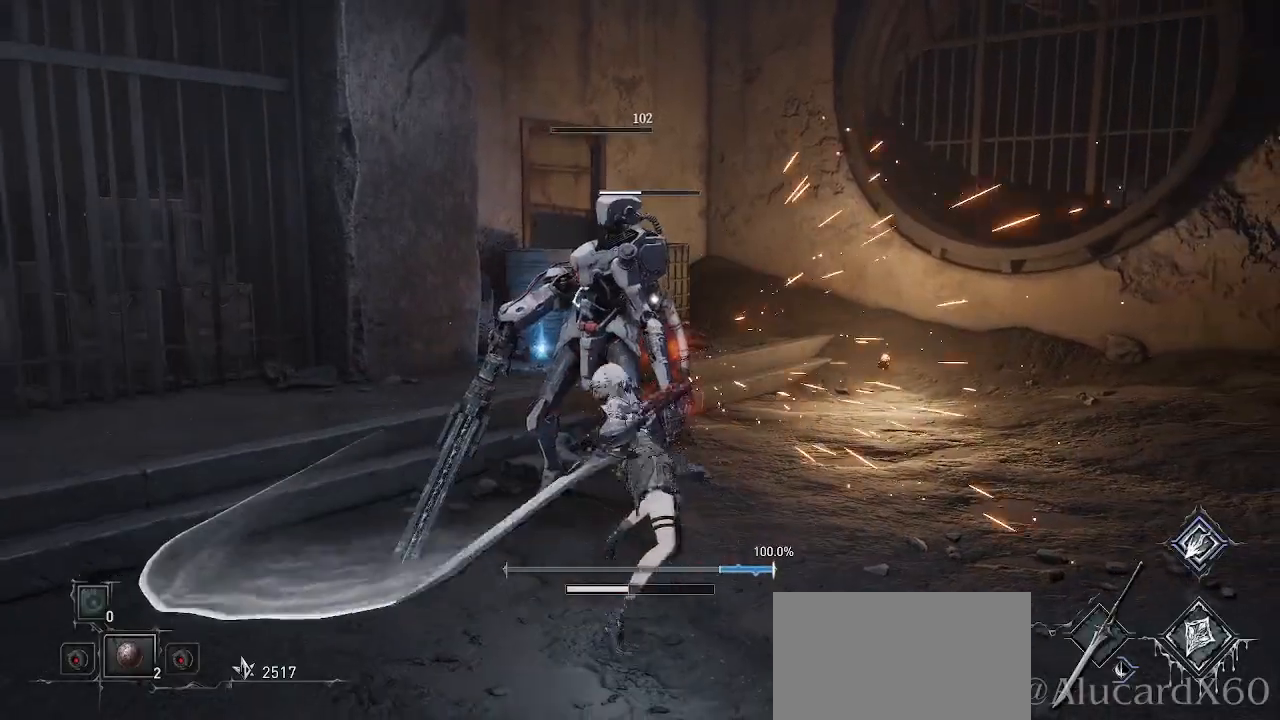
{"buttons": [], "left_stick": "center", "right_stick": "center", "events": [[17, "R2", "up"], [400, "left_stick", "center"]]}
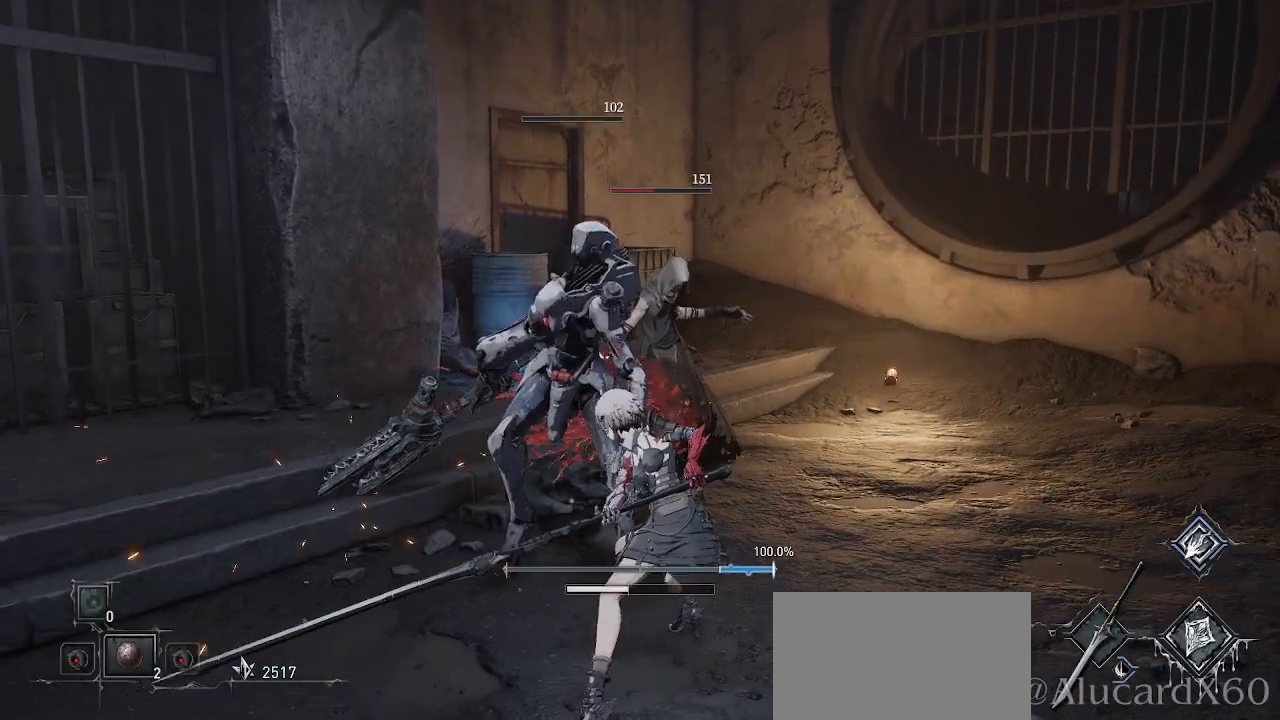
{"buttons": [], "left_stick": "down", "right_stick": "center", "events": [[17, "left_stick", "down"]]}
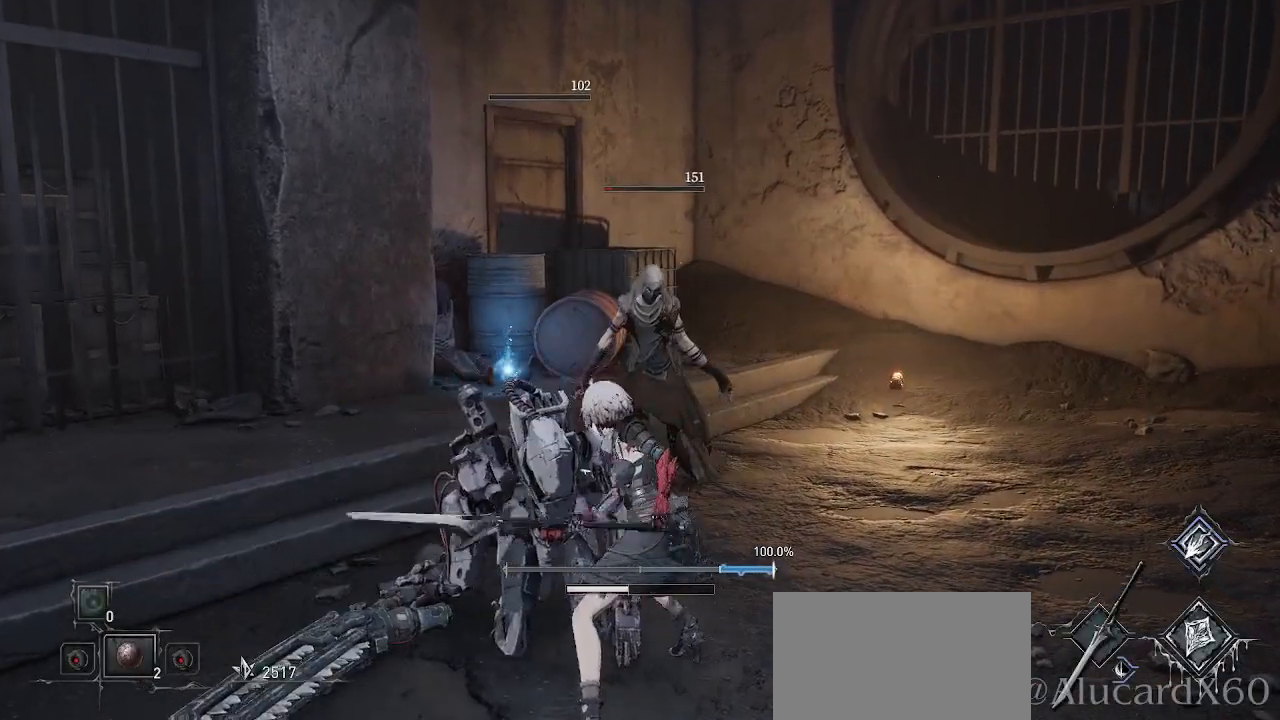
{"buttons": [], "left_stick": "down", "right_stick": "center", "events": [[300, "CIRCLE", "down"], [433, "CIRCLE", "up"]]}
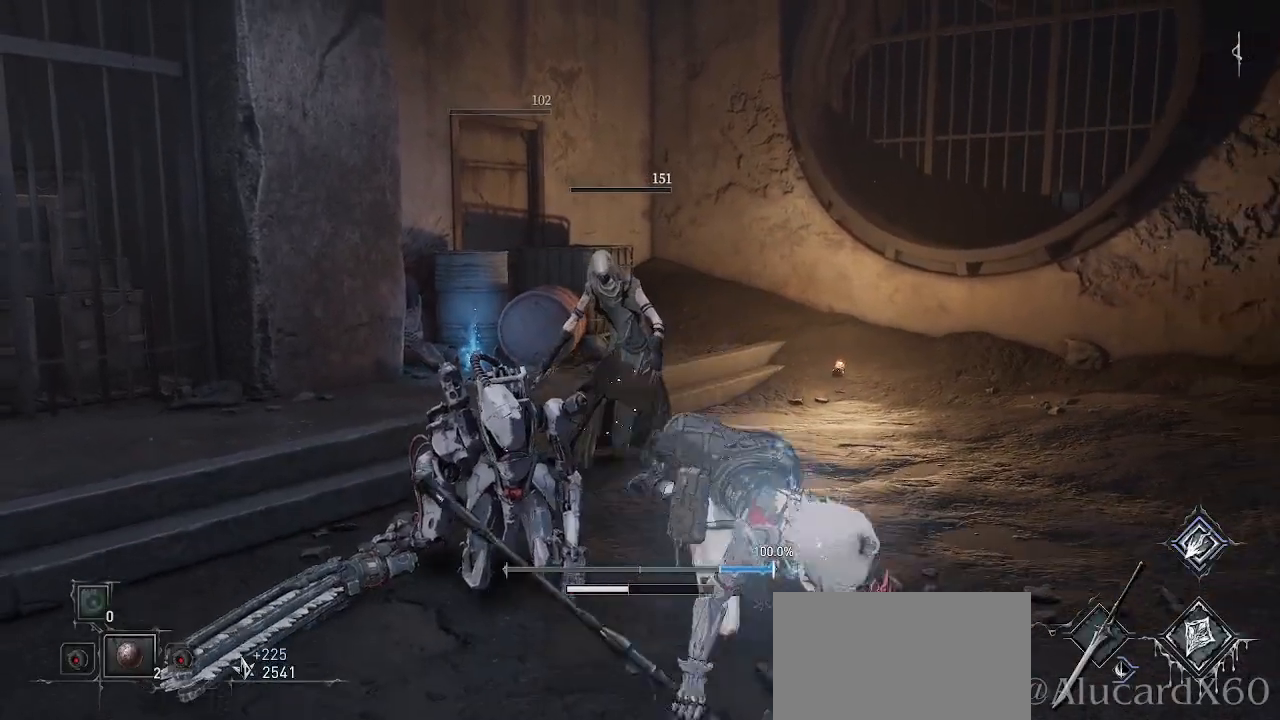
{"buttons": [], "left_stick": "down-left", "right_stick": "left", "events": [[217, "R3", "down"], [333, "R3", "up"], [383, "right_stick", "left"], [417, "left_stick", "down-left"]]}
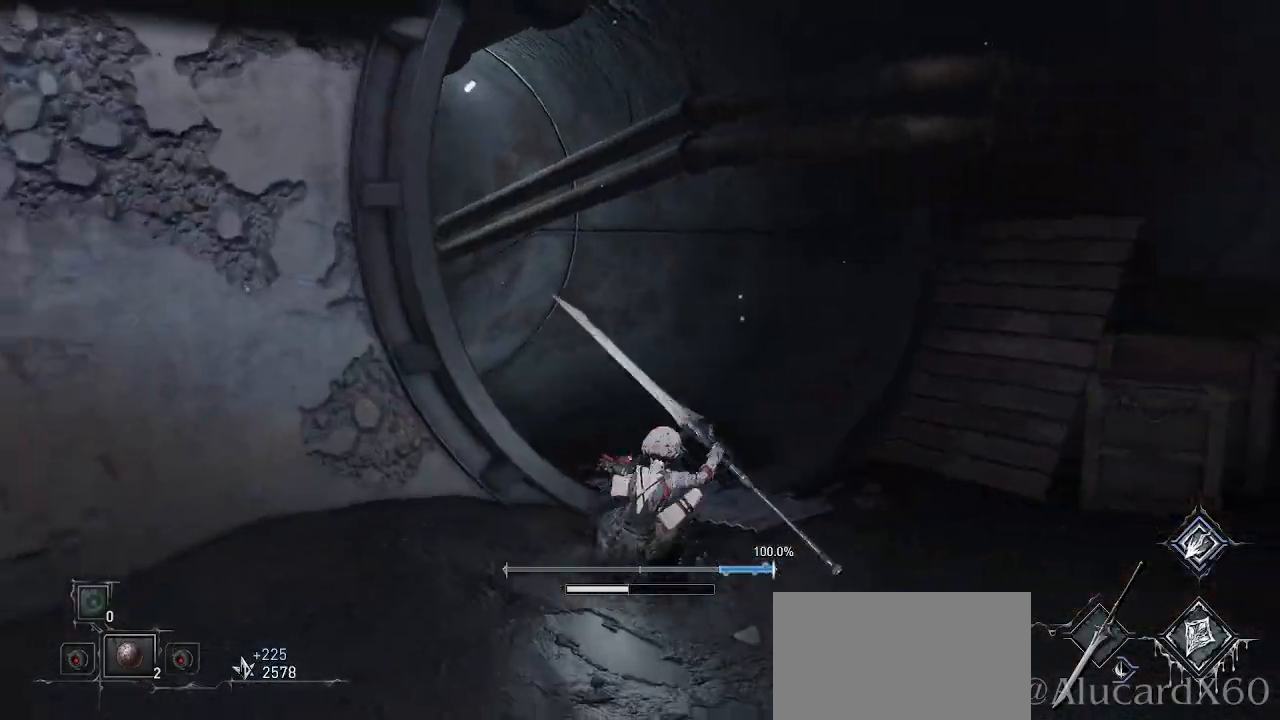
{"buttons": [], "left_stick": "up", "right_stick": "right"}
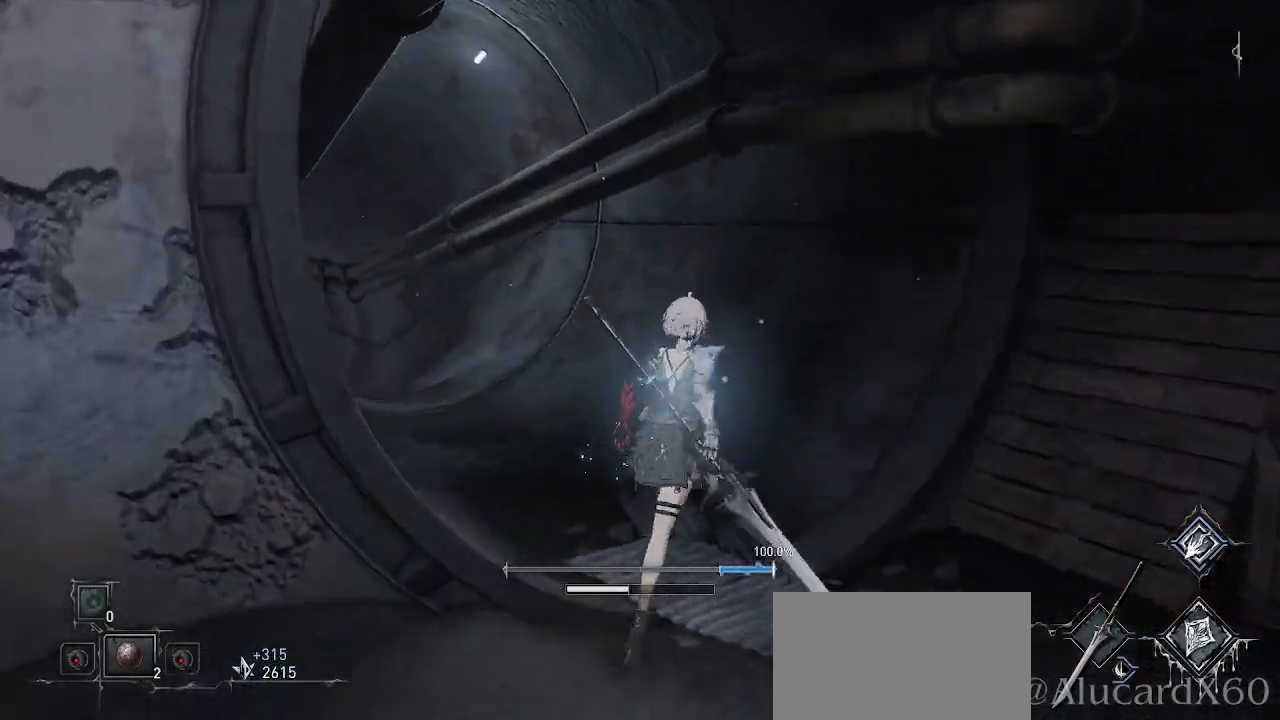
{"buttons": [], "left_stick": "left", "right_stick": "right", "events": [[83, "left_stick", "up-left"], [267, "left_stick", "left"]]}
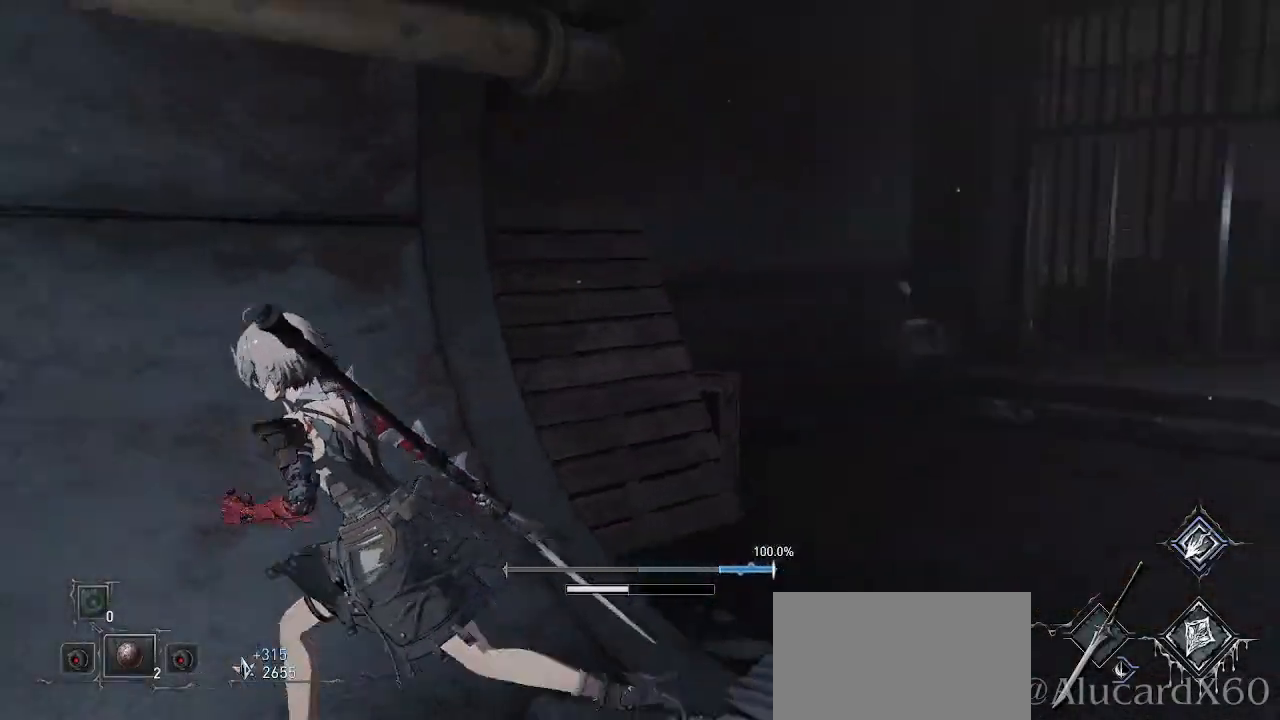
{"buttons": [], "left_stick": "up-right", "right_stick": "center", "events": [[83, "left_stick", "down-left"], [233, "right_stick", "center"], [367, "left_stick", "down-right"], [450, "left_stick", "up-right"]]}
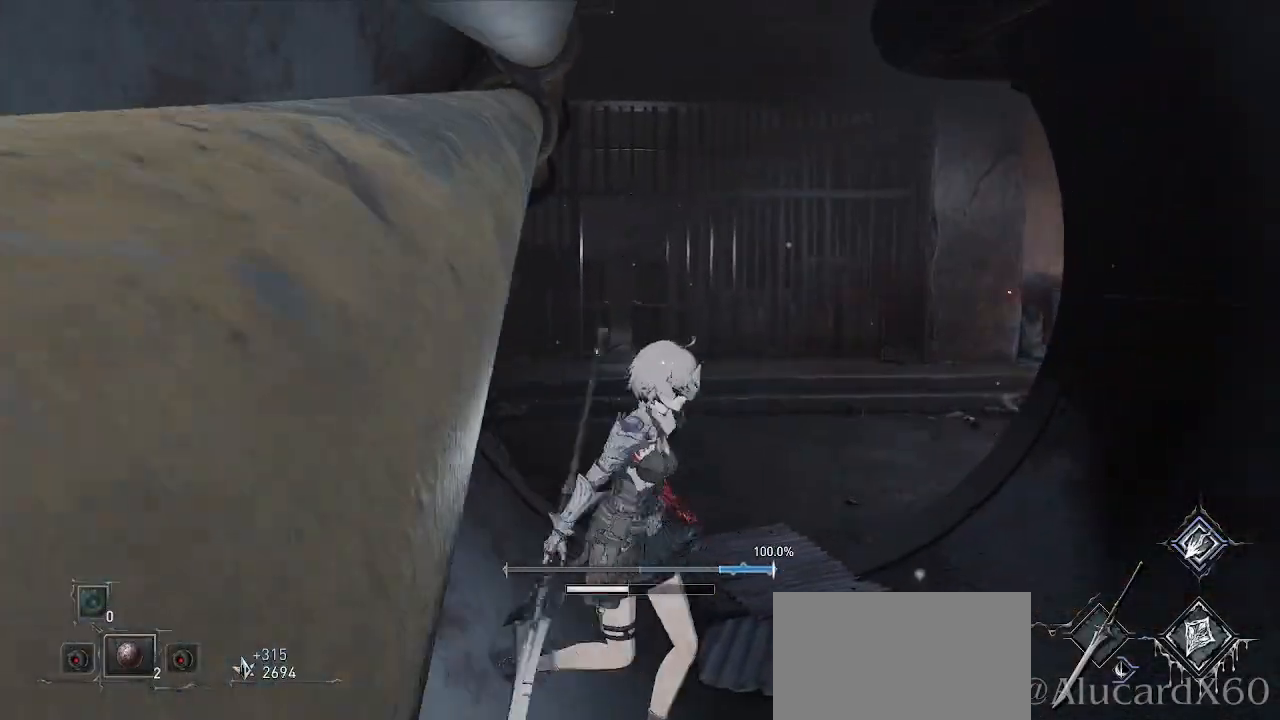
{"buttons": [], "left_stick": "up", "right_stick": "center"}
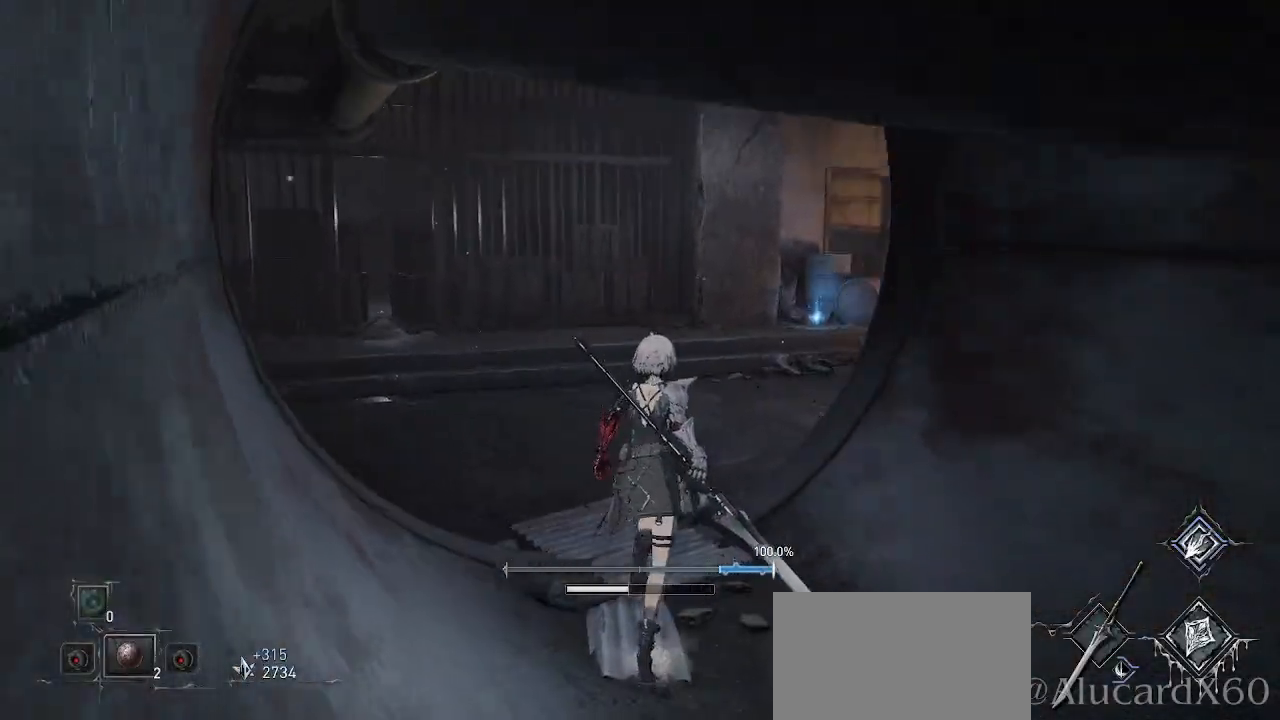
{"buttons": [], "left_stick": "center", "right_stick": "center", "events": [[50, "L2", "down"], [100, "L2", "up"], [217, "left_stick", "center"]]}
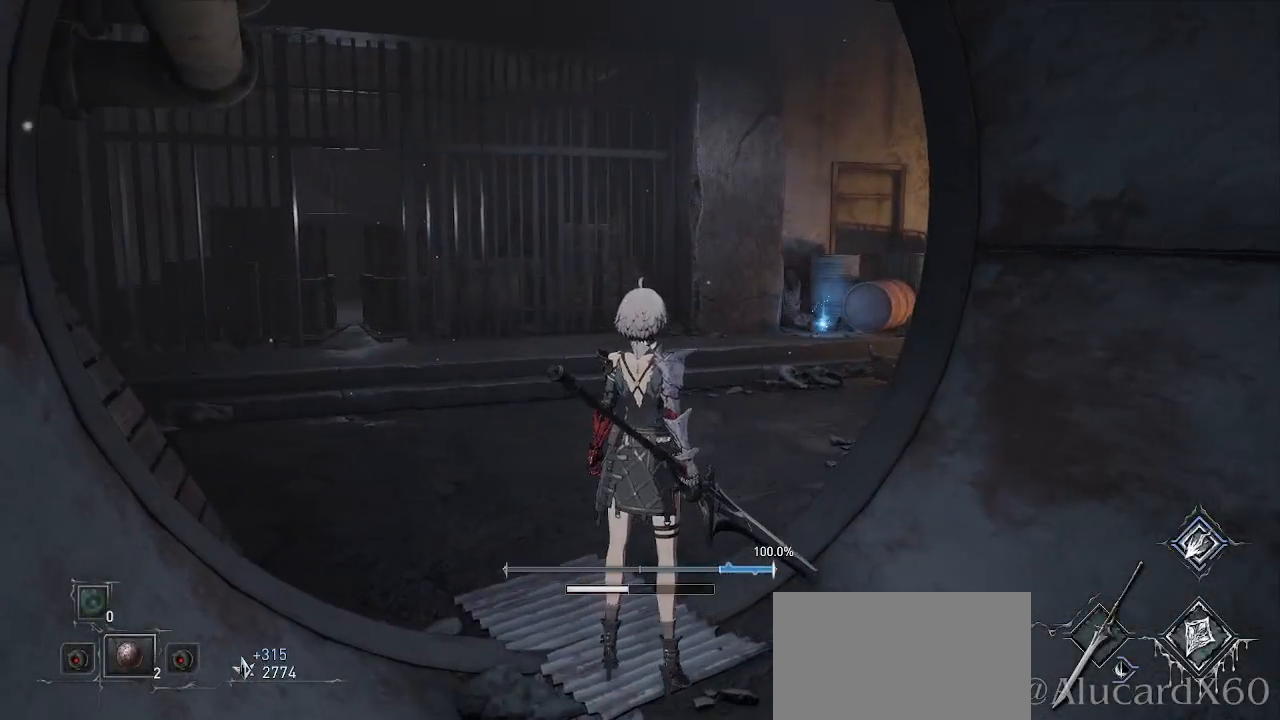
{"buttons": [], "left_stick": "up-left", "right_stick": "center", "events": [[150, "left_stick", "up-left"], [167, "right_stick", "right"], [400, "right_stick", "center"]]}
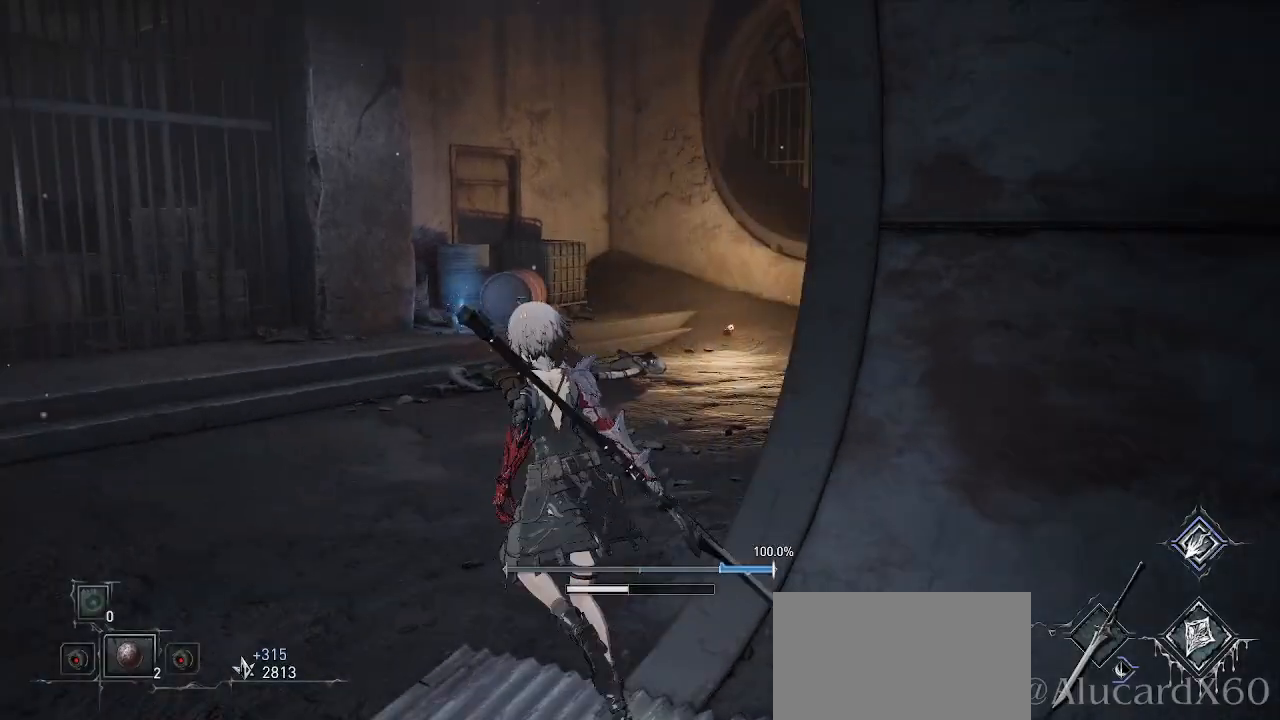
{"buttons": ["L1"], "left_stick": "up-right", "right_stick": "left", "events": [[100, "left_stick", "up"], [117, "right_stick", "left"], [283, "left_stick", "up-right"], [467, "DPAD_RIGHT", "down"], [483, "DPAD_RIGHT", "up"], [500, "L1", "down"]]}
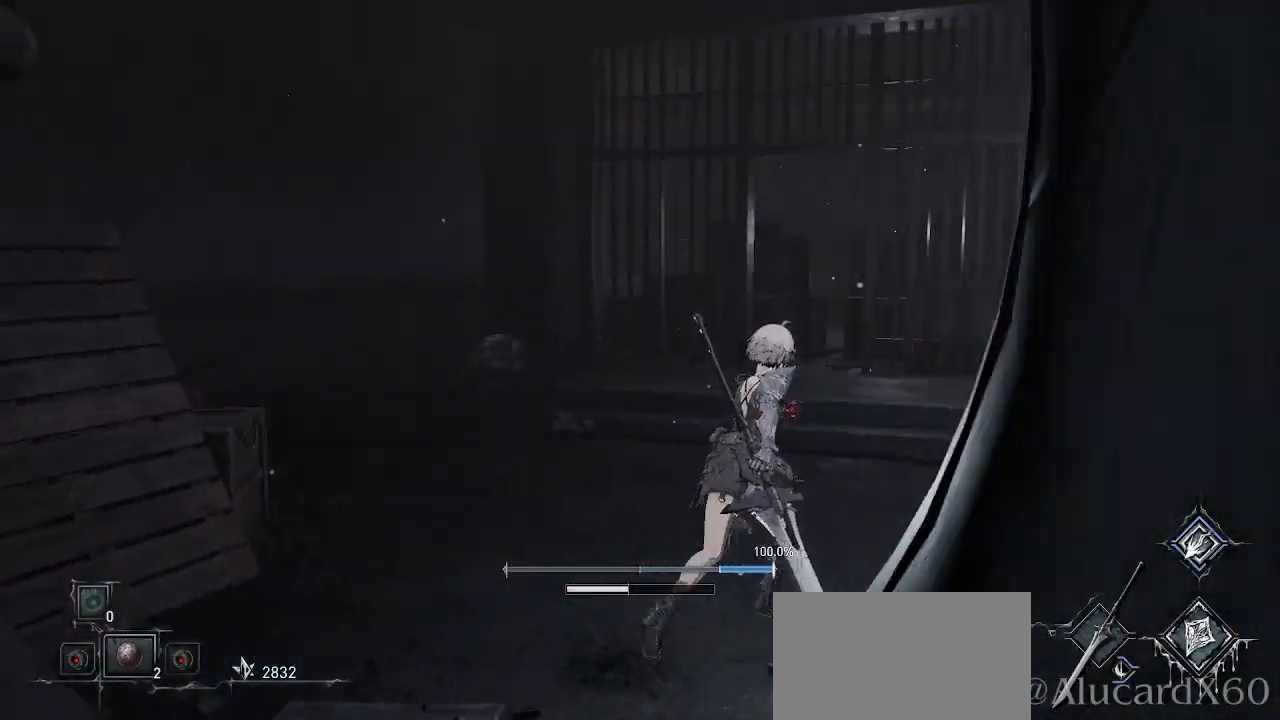
{"buttons": [], "left_stick": "center", "right_stick": "down", "events": [[17, "L1", "up"], [67, "right_stick", "down-left"], [167, "DPAD_UP", "down"], [167, "left_stick", "center"], [183, "DPAD_UP", "up"], [217, "right_stick", "center"], [450, "right_stick", "down"]]}
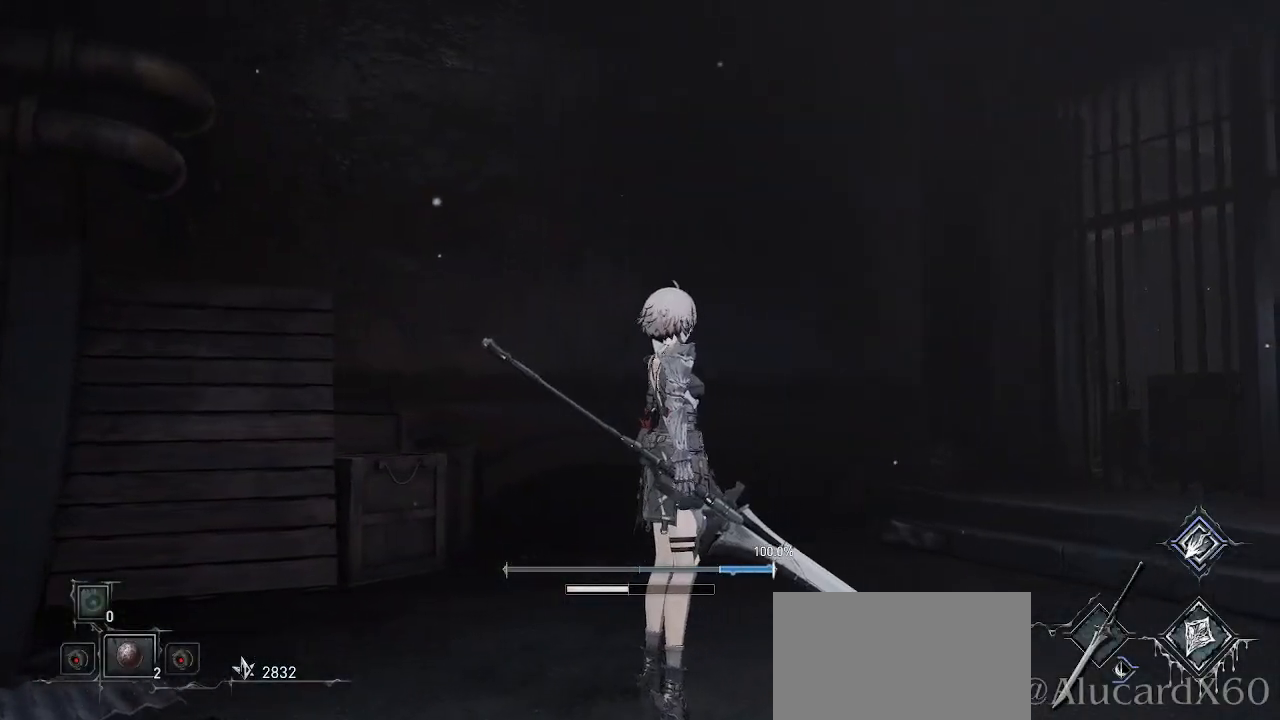
{"buttons": [], "left_stick": "center", "right_stick": "center", "events": [[283, "right_stick", "center"]]}